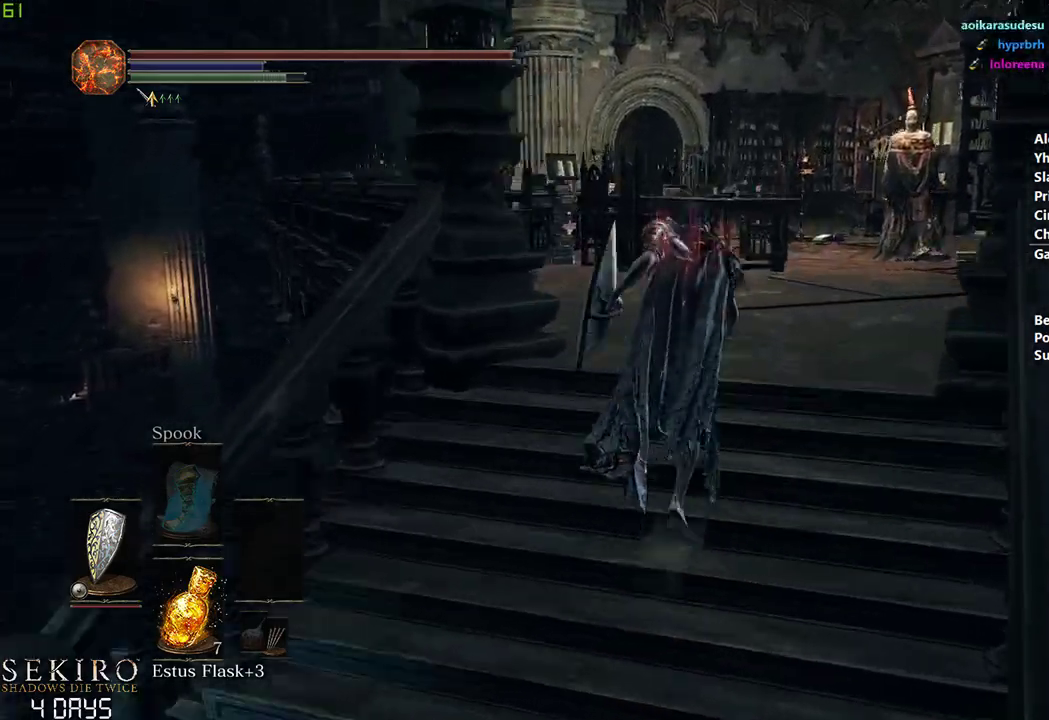
Gameplay with a controller (Xbox layout); each line is a JSON object with the inputs held at the frame after it. "events" lists button and stick changes between this image and that frame as [ms after this image, input, new state], when the widget could be followed in between.
{"buttons": ["B"], "left_stick": "center", "right_stick": "down", "events": []}
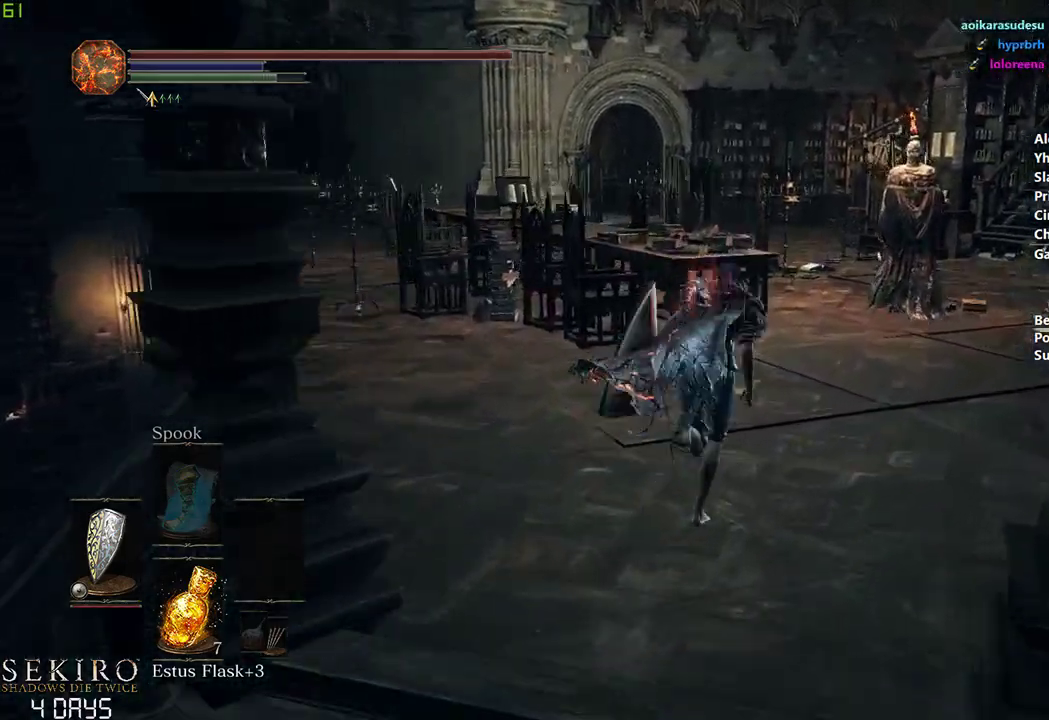
{"buttons": ["B"], "left_stick": "center", "right_stick": "down-left", "events": [[83, "right_stick", "down-left"]]}
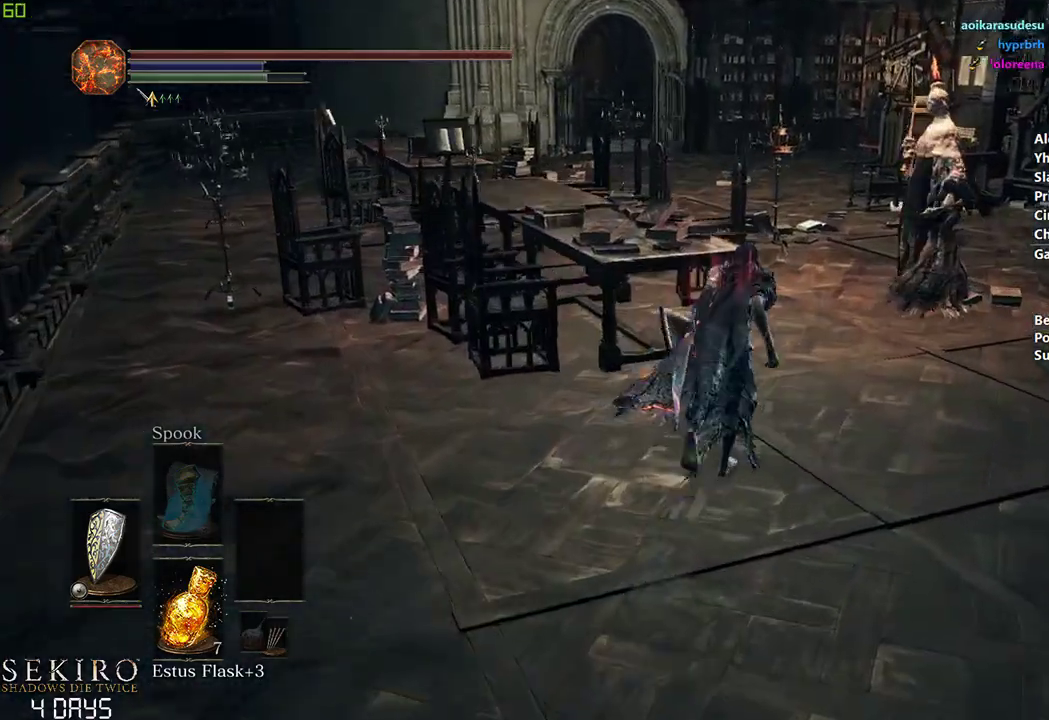
{"buttons": ["B"], "left_stick": "center", "right_stick": "down-left", "events": []}
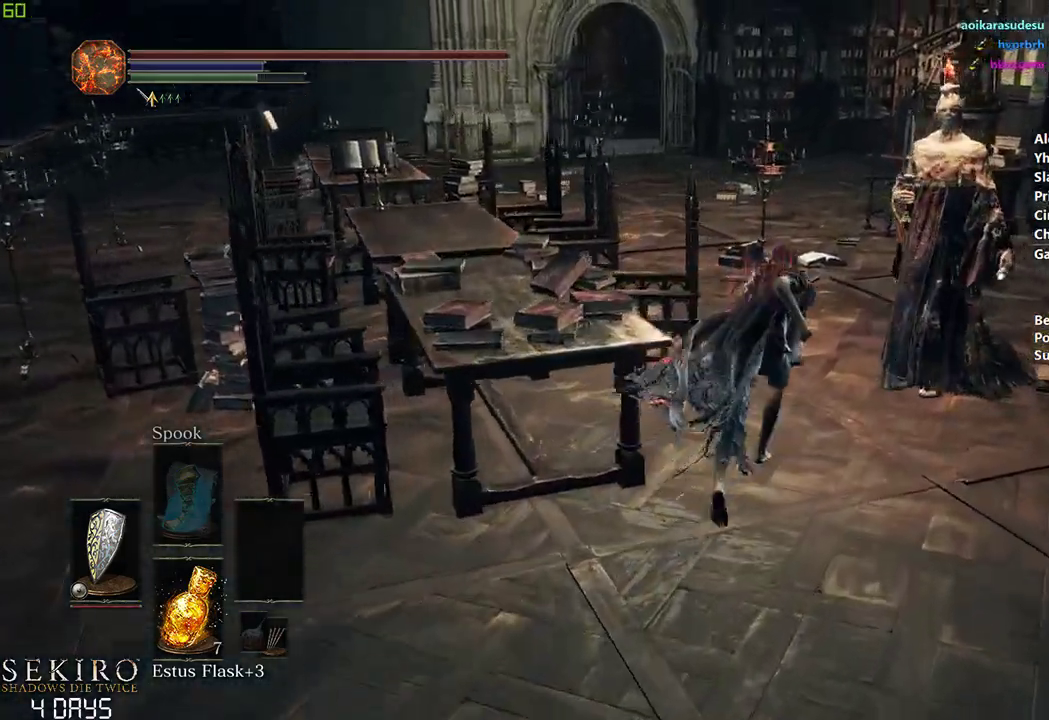
{"buttons": ["B"], "left_stick": "center", "right_stick": "down-left", "events": []}
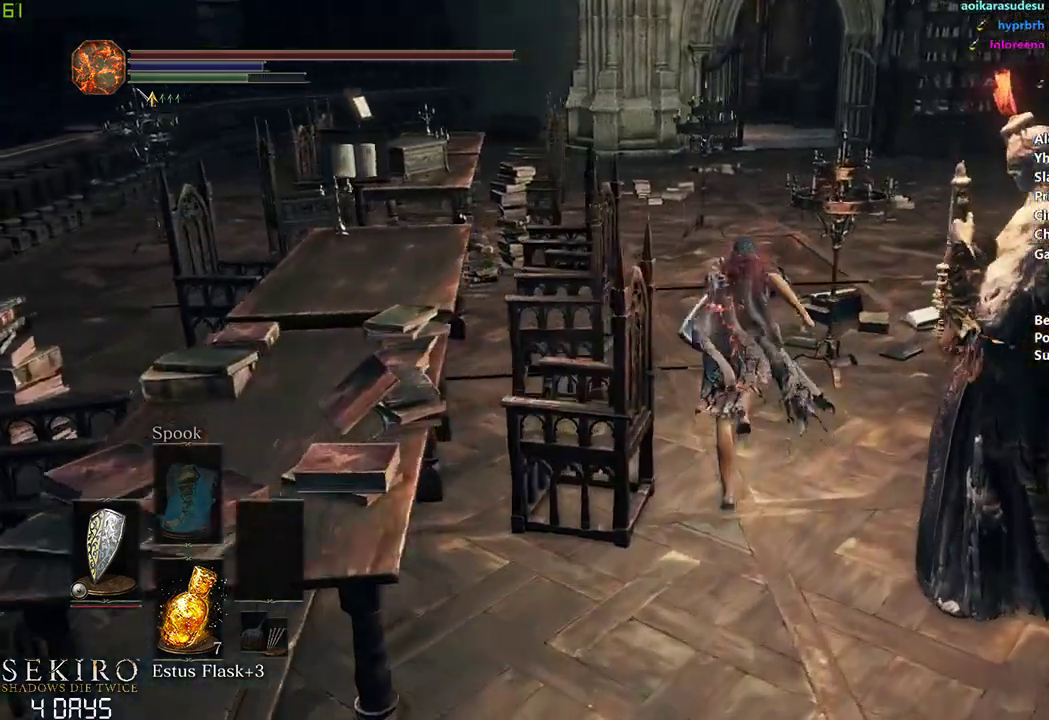
{"buttons": ["B"], "left_stick": "center", "right_stick": "center", "events": [[117, "right_stick", "center"]]}
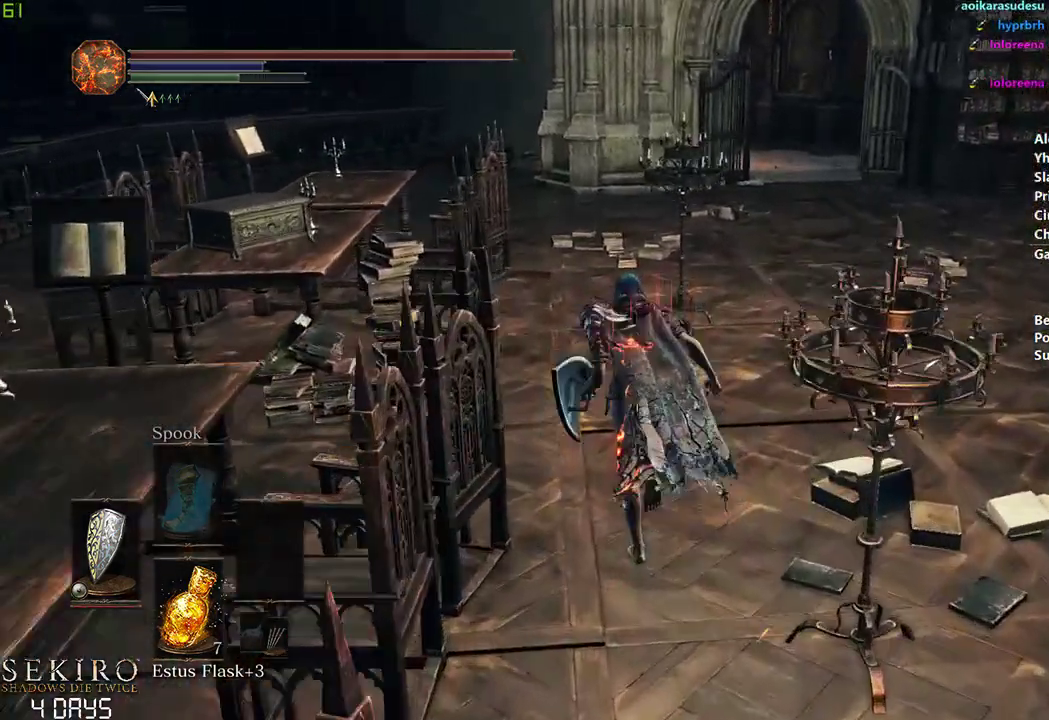
{"buttons": ["B"], "left_stick": "center", "right_stick": "center", "events": []}
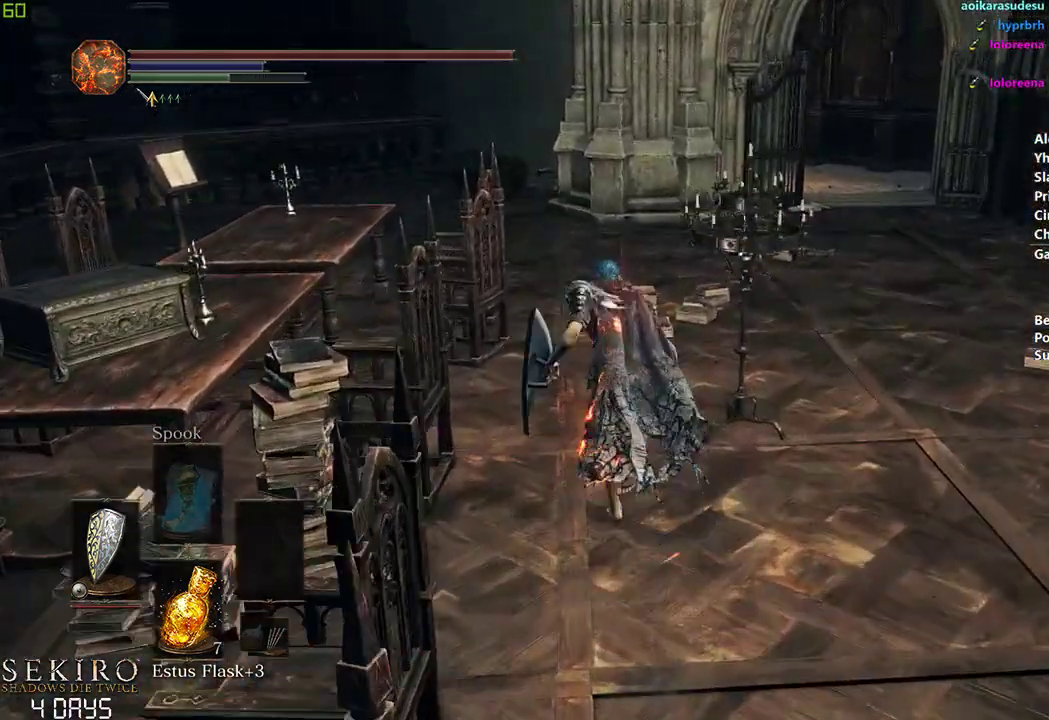
{"buttons": ["B"], "left_stick": "center", "right_stick": "center", "events": []}
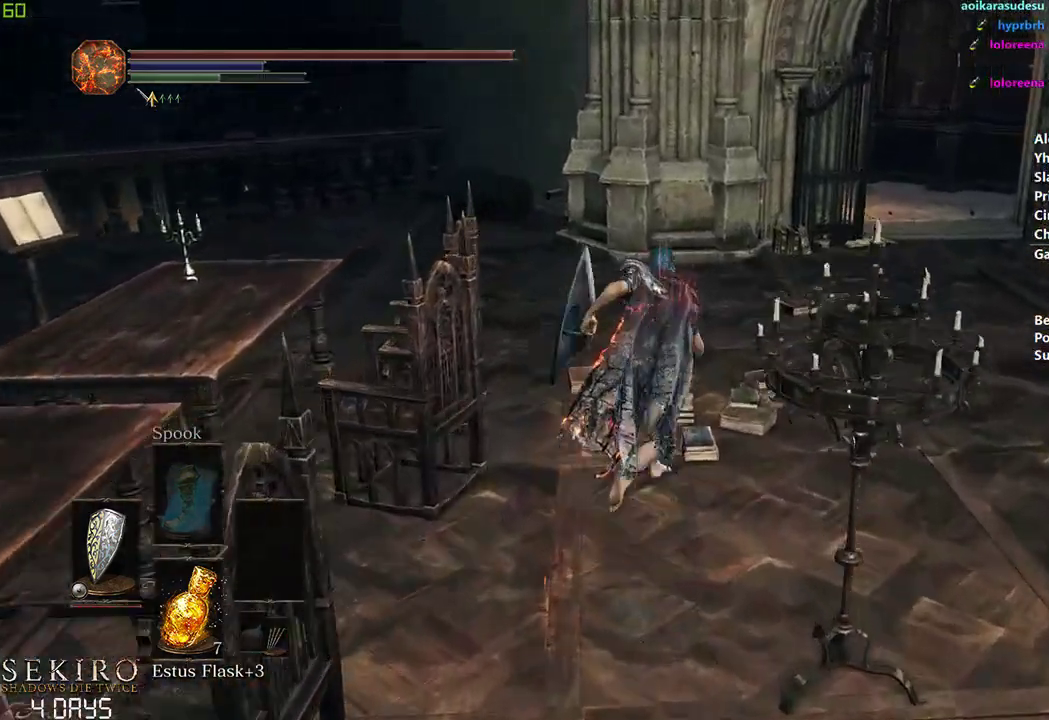
{"buttons": ["B"], "left_stick": "center", "right_stick": "center", "events": []}
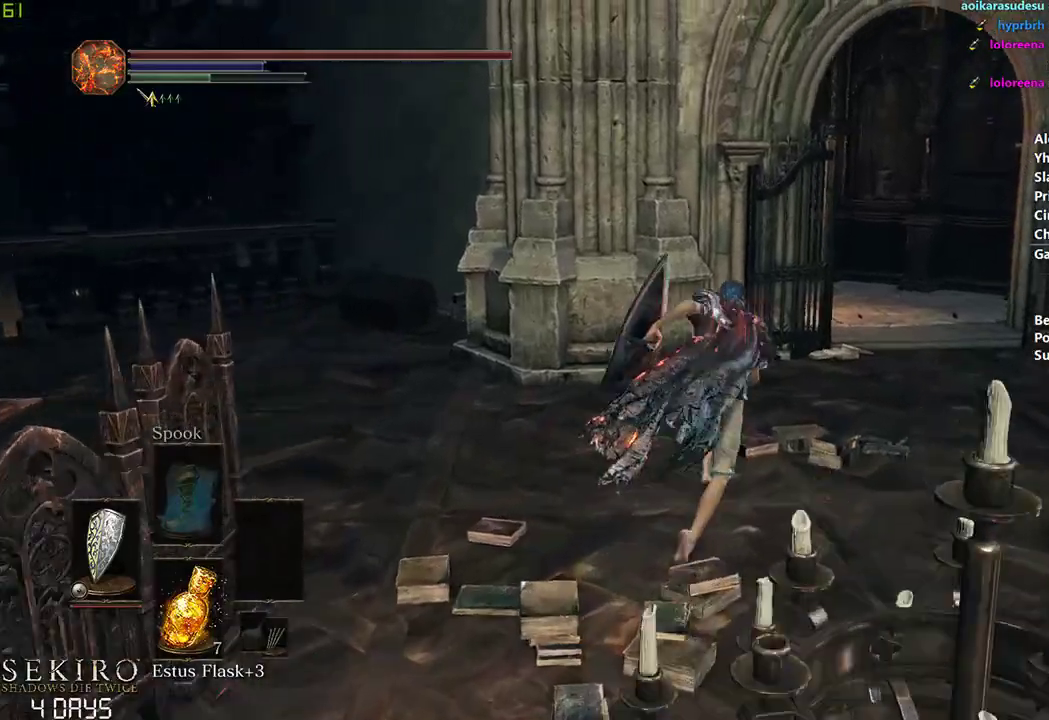
{"buttons": ["B"], "left_stick": "center", "right_stick": "left", "events": [[50, "right_stick", "left"]]}
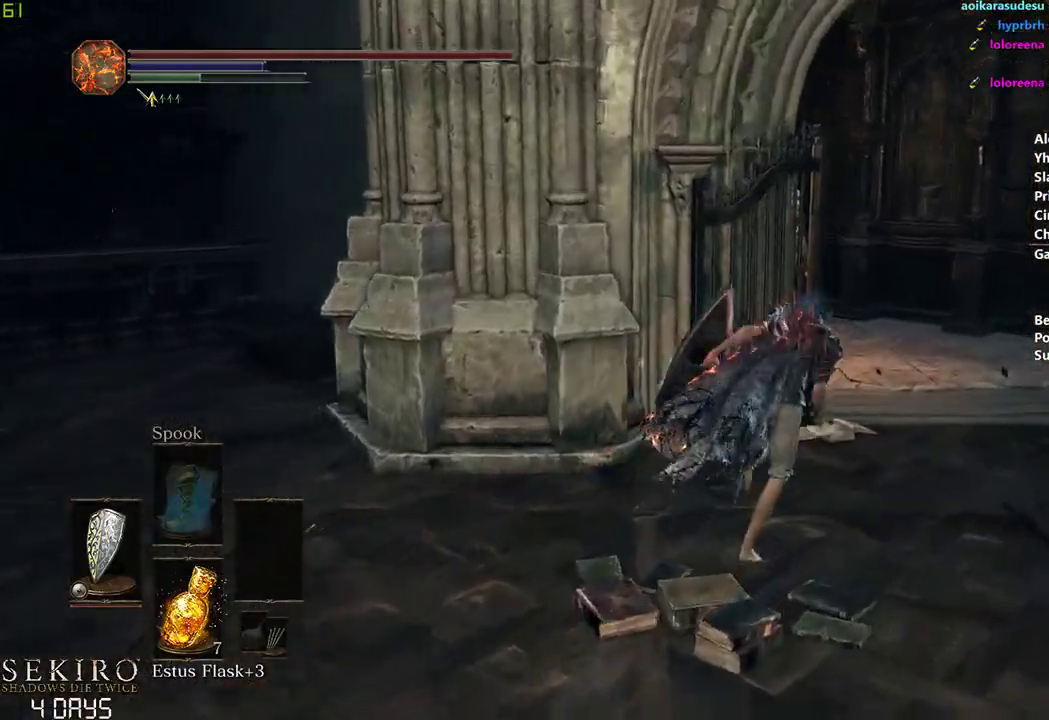
{"buttons": ["B"], "left_stick": "center", "right_stick": "left", "events": []}
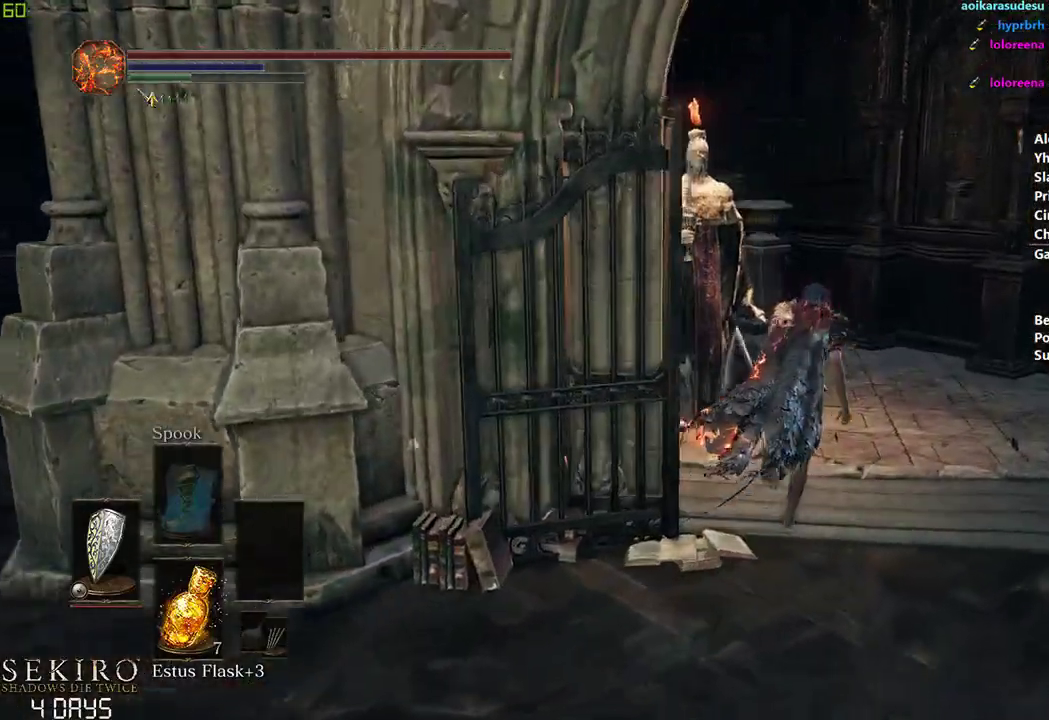
{"buttons": ["B"], "left_stick": "center", "right_stick": "left", "events": []}
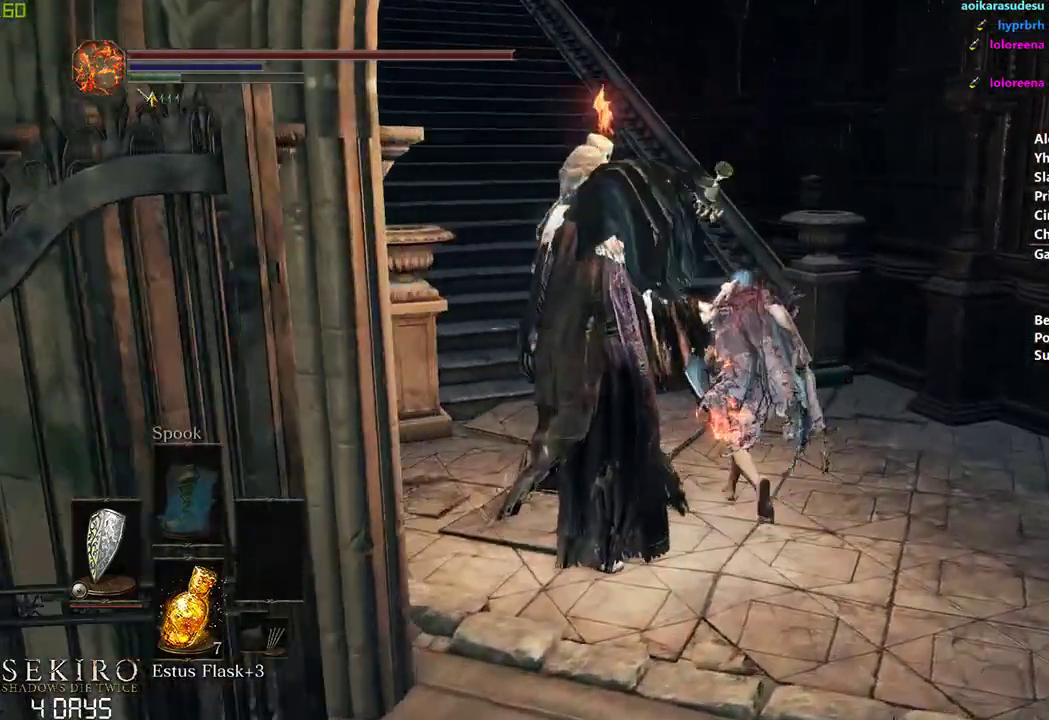
{"buttons": ["B"], "left_stick": "center", "right_stick": "left", "events": []}
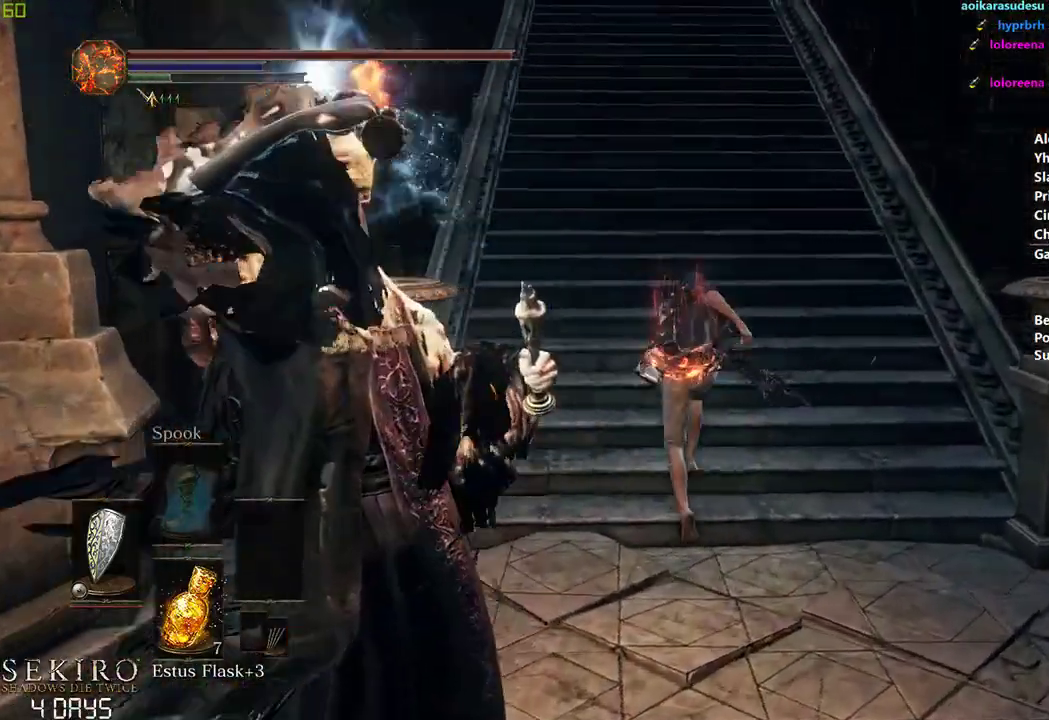
{"buttons": ["B"], "left_stick": "center", "right_stick": "center", "events": [[100, "right_stick", "center"]]}
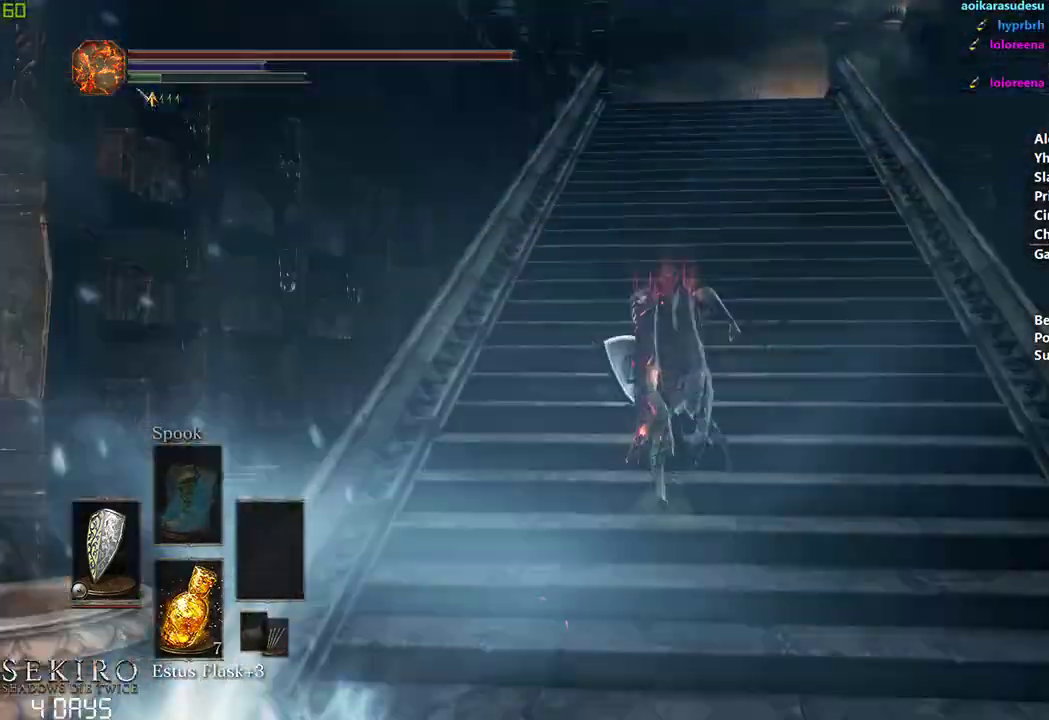
{"buttons": ["B"], "left_stick": "center", "right_stick": "down", "events": [[500, "right_stick", "down"]]}
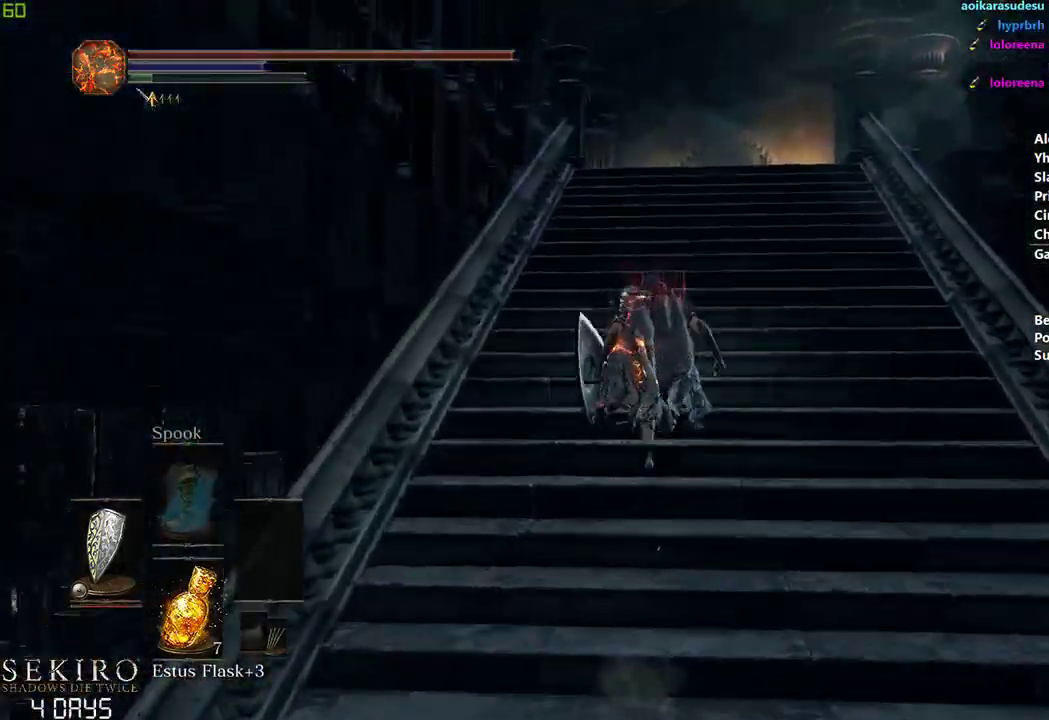
{"buttons": [], "left_stick": "center", "right_stick": "down", "events": [[400, "B", "up"]]}
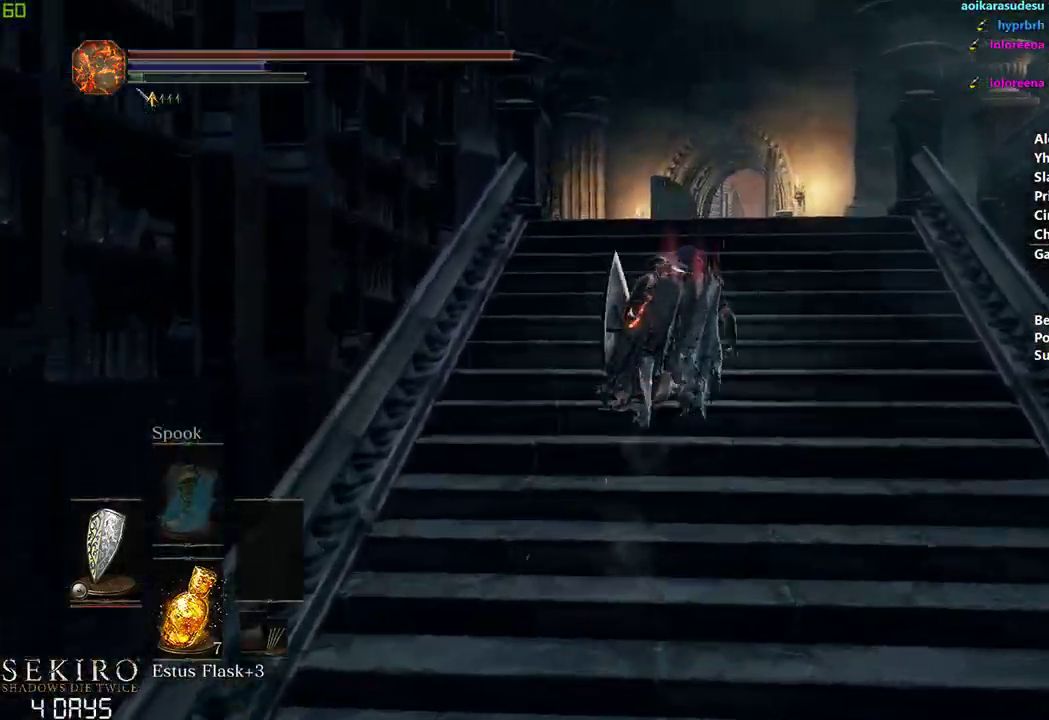
{"buttons": [], "left_stick": "center", "right_stick": "down", "events": []}
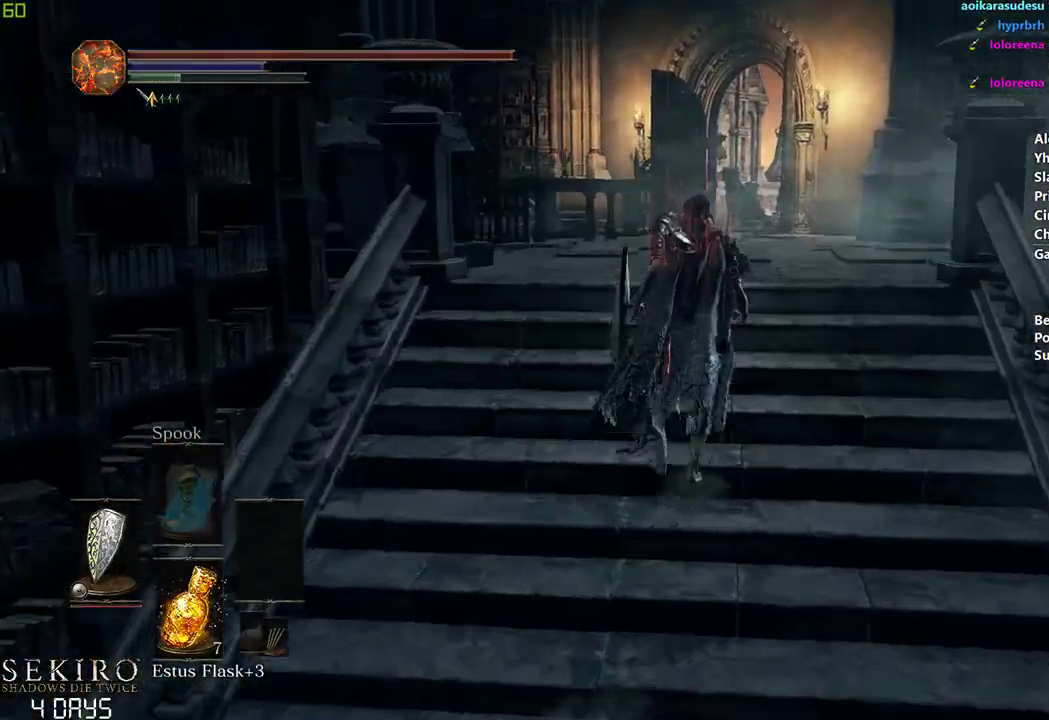
{"buttons": [], "left_stick": "center", "right_stick": "center", "events": [[167, "right_stick", "center"]]}
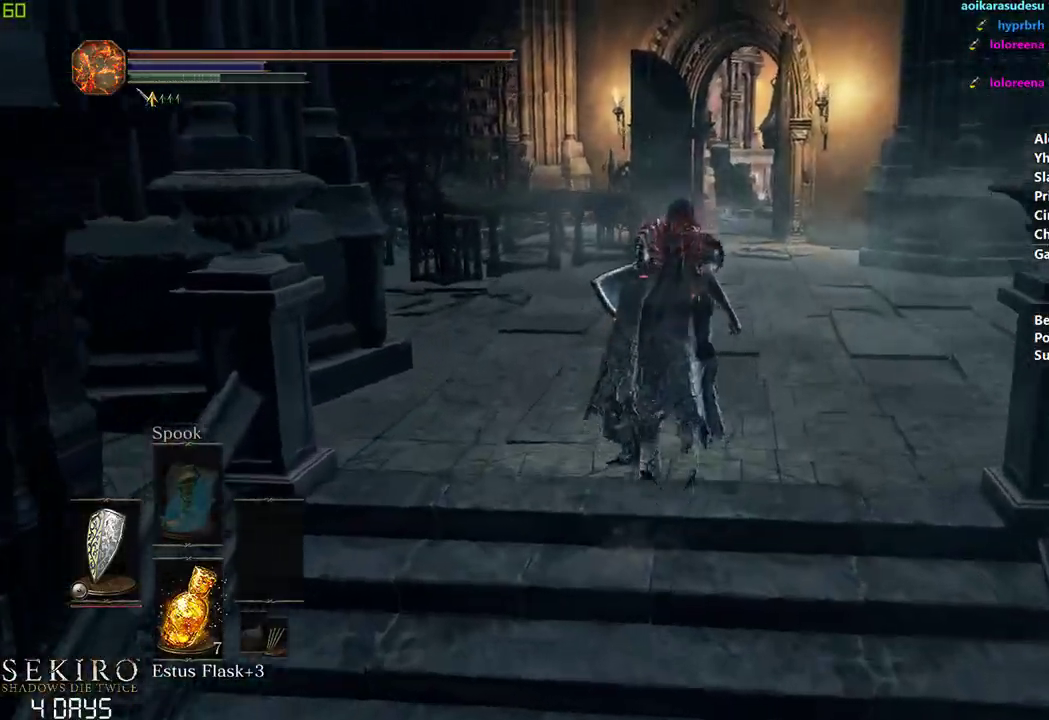
{"buttons": ["B"], "left_stick": "center", "right_stick": "center", "events": [[317, "B", "down"]]}
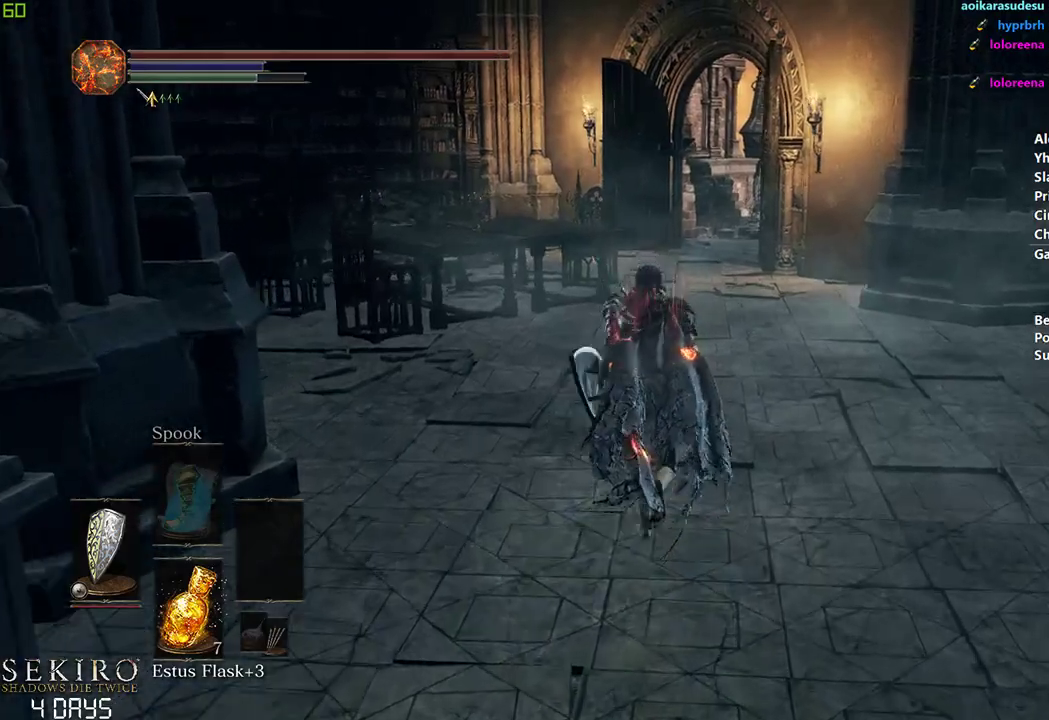
{"buttons": ["B"], "left_stick": "center", "right_stick": "center", "events": []}
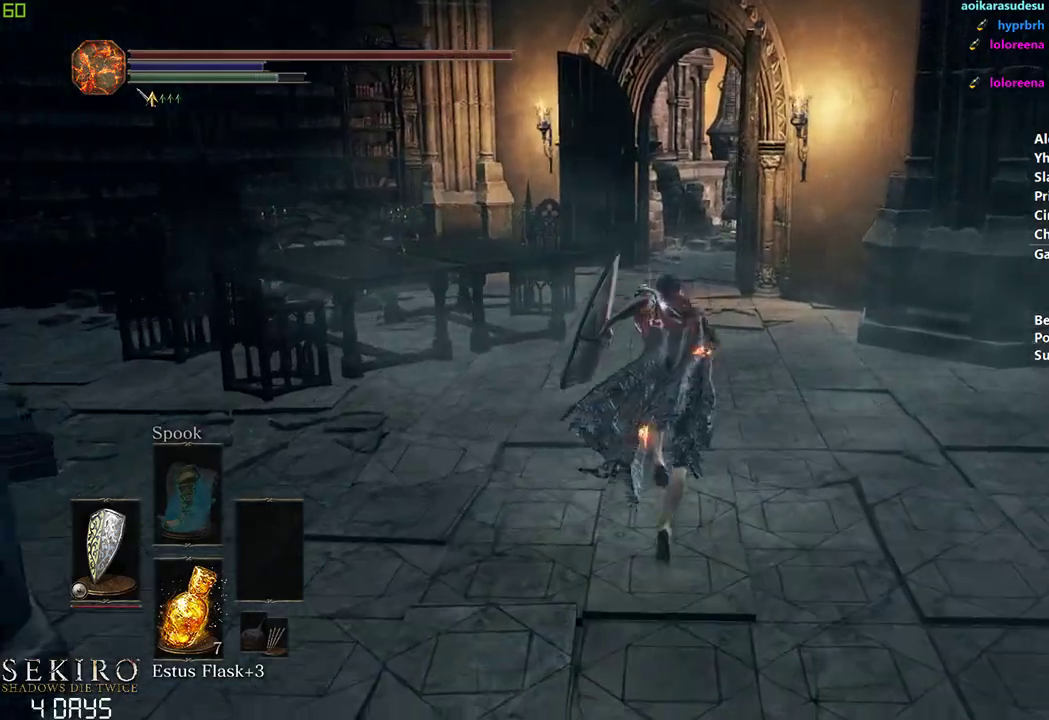
{"buttons": ["B"], "left_stick": "center", "right_stick": "center", "events": []}
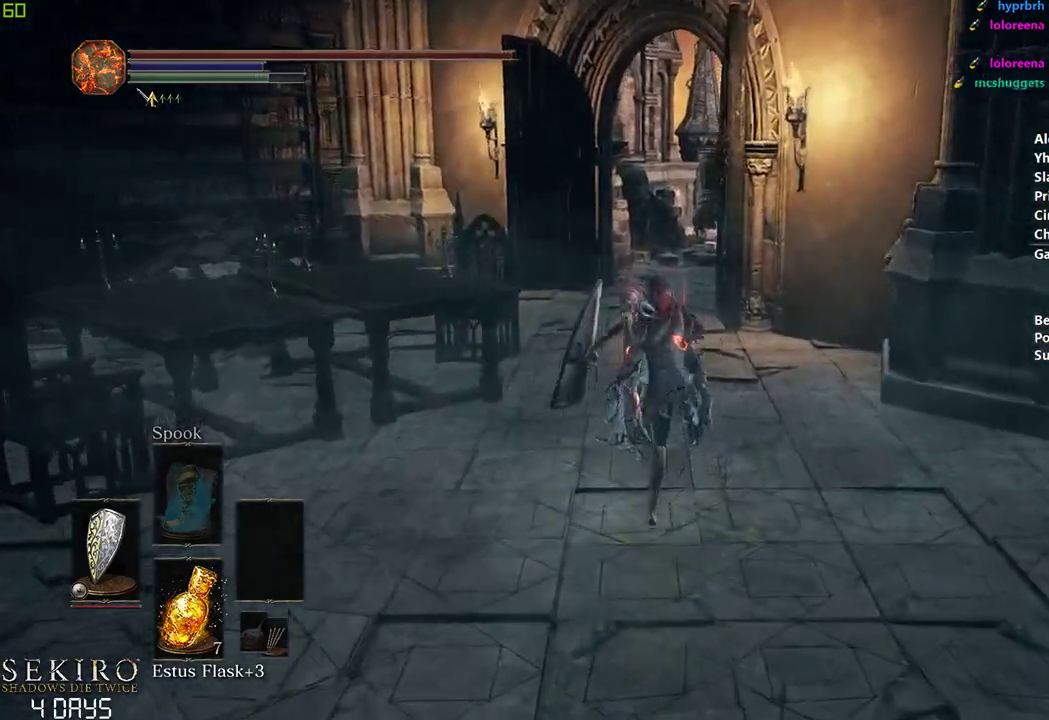
{"buttons": ["B"], "left_stick": "center", "right_stick": "center", "events": []}
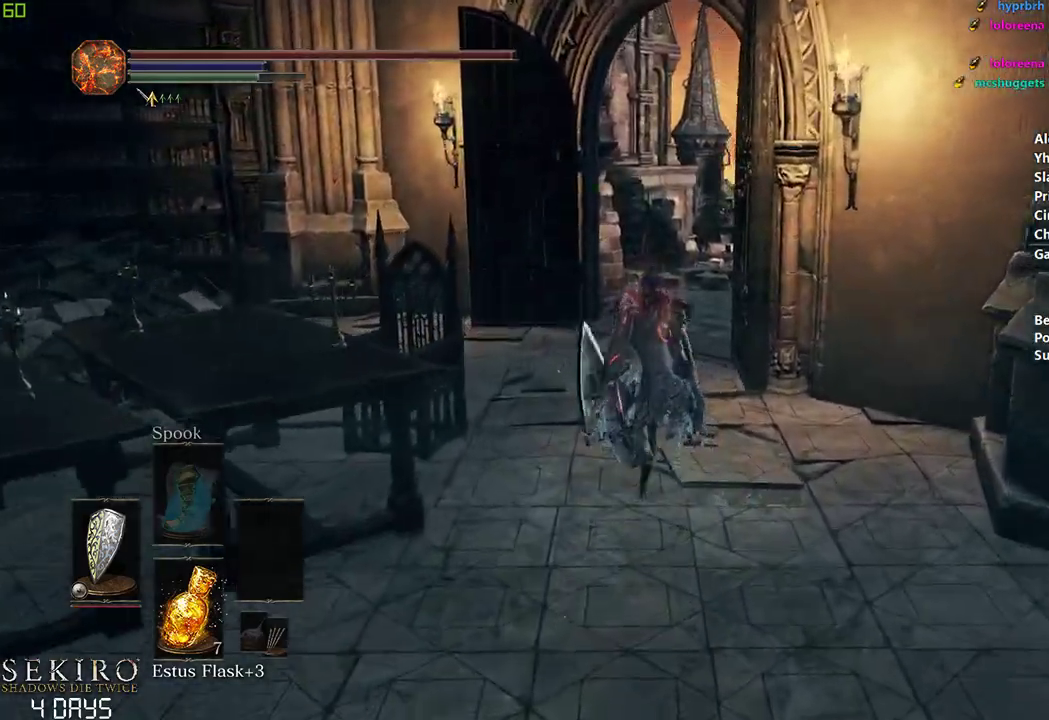
{"buttons": ["B"], "left_stick": "center", "right_stick": "center", "events": []}
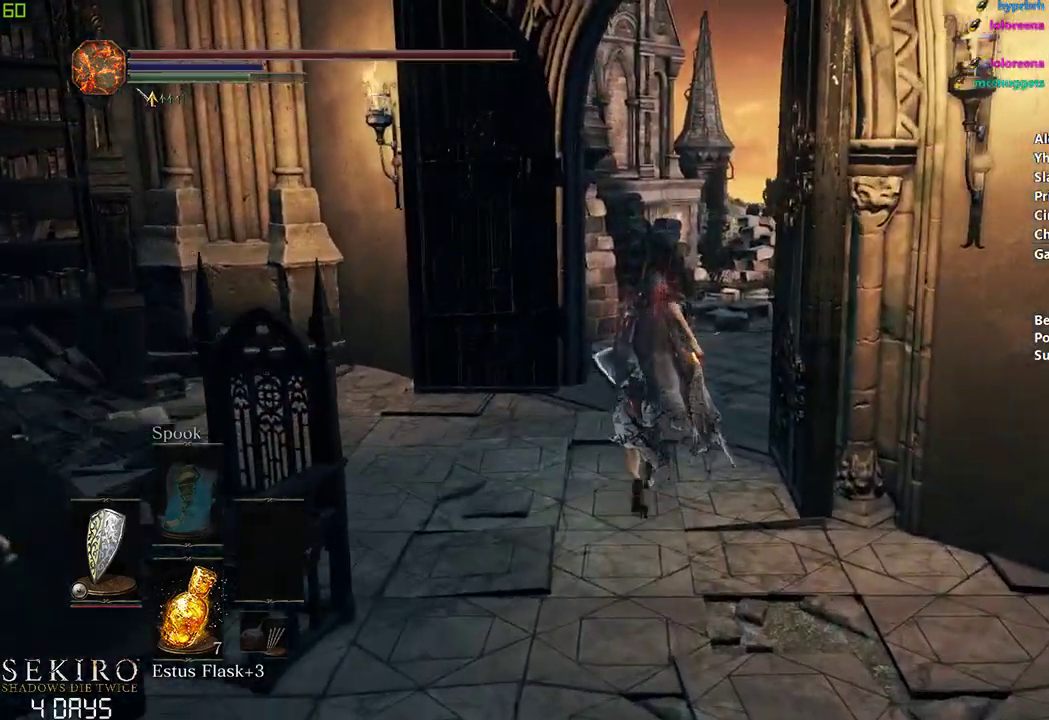
{"buttons": ["B"], "left_stick": "center", "right_stick": "center", "events": []}
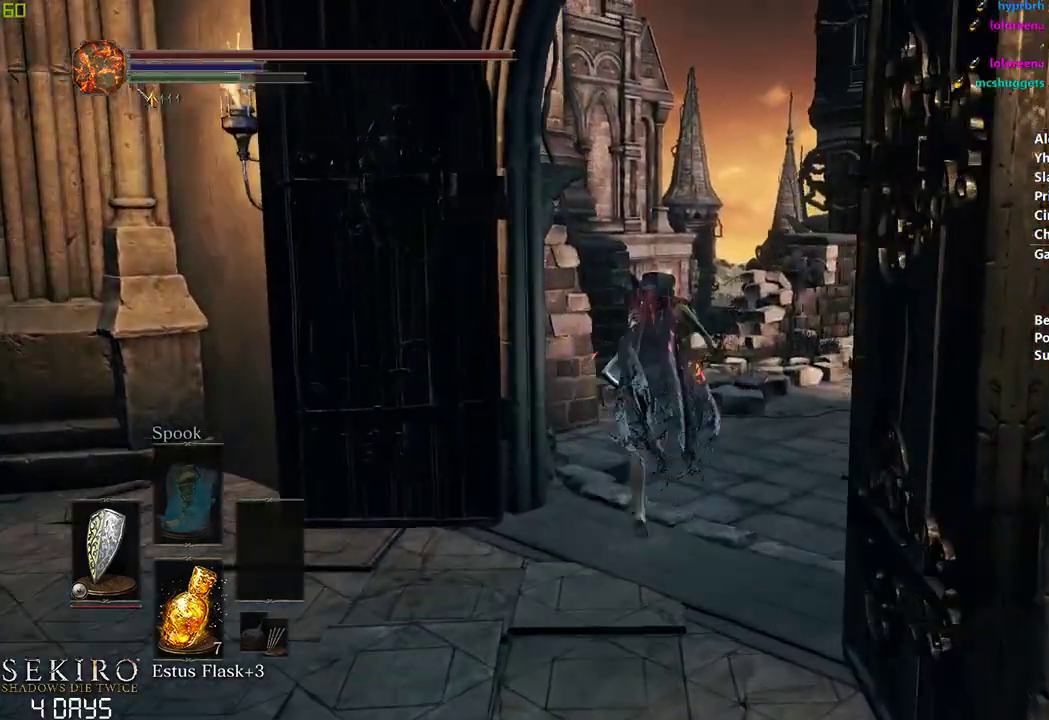
{"buttons": ["B"], "left_stick": "center", "right_stick": "down-left", "events": [[283, "right_stick", "down-left"]]}
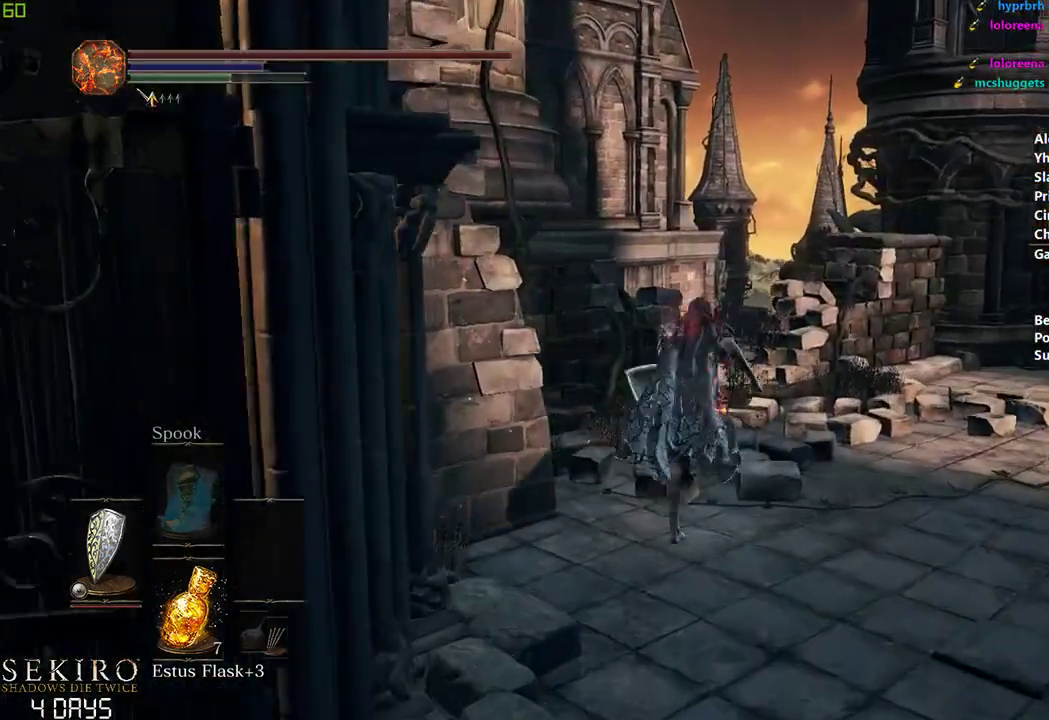
{"buttons": ["B"], "left_stick": "center", "right_stick": "down-left", "events": []}
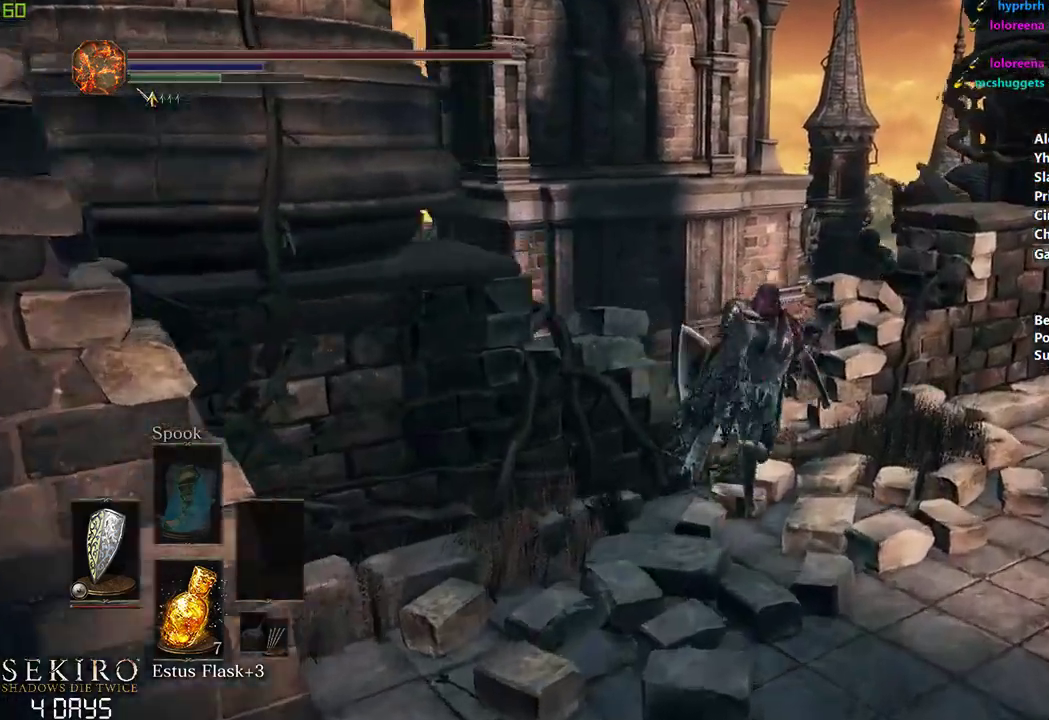
{"buttons": ["B"], "left_stick": "center", "right_stick": "center", "events": [[483, "right_stick", "center"]]}
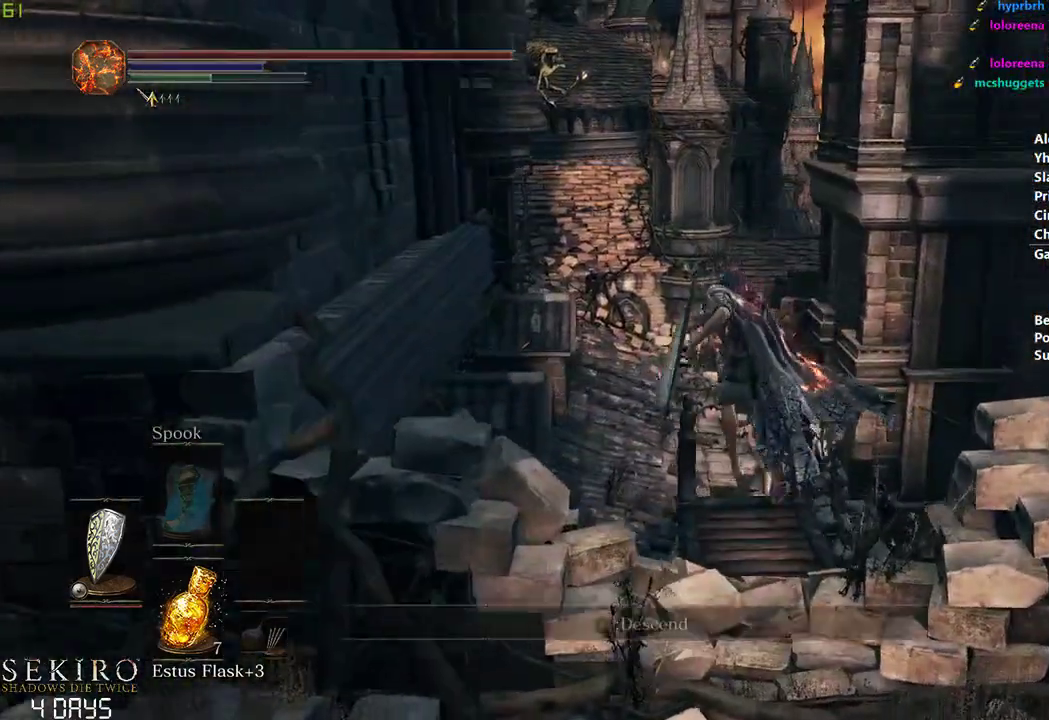
{"buttons": ["B"], "left_stick": "center", "right_stick": "center", "events": [[317, "B", "up"], [417, "B", "down"]]}
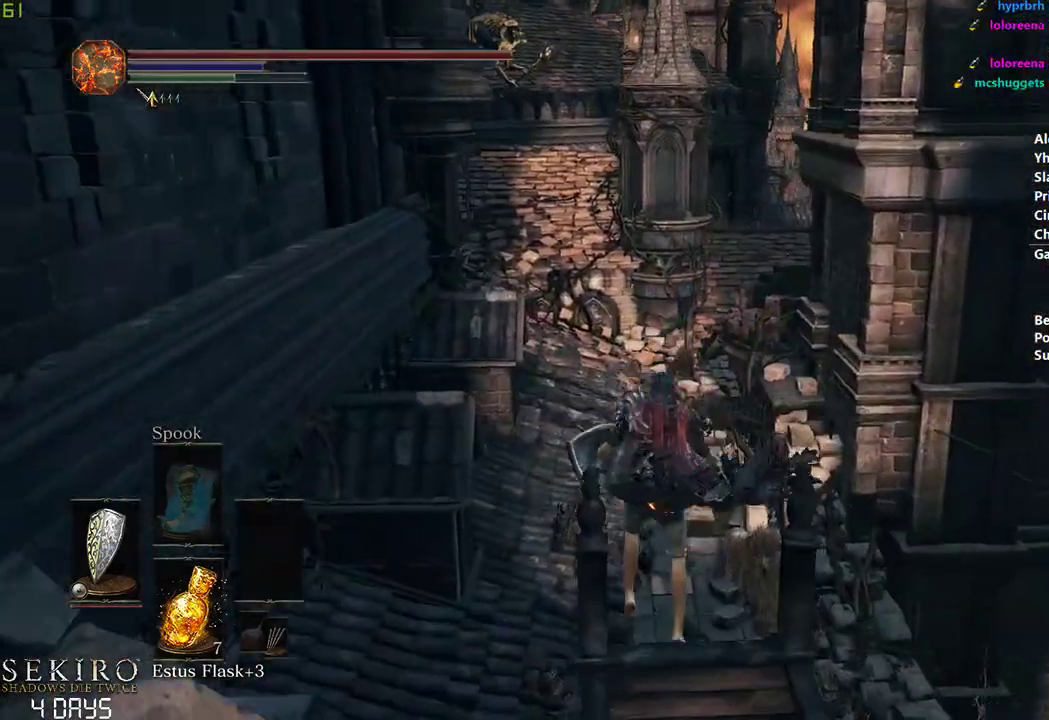
{"buttons": ["B"], "left_stick": "center", "right_stick": "center", "events": [[17, "B", "up"], [117, "B", "down"], [200, "B", "up"], [283, "B", "down"], [383, "B", "up"], [450, "B", "down"]]}
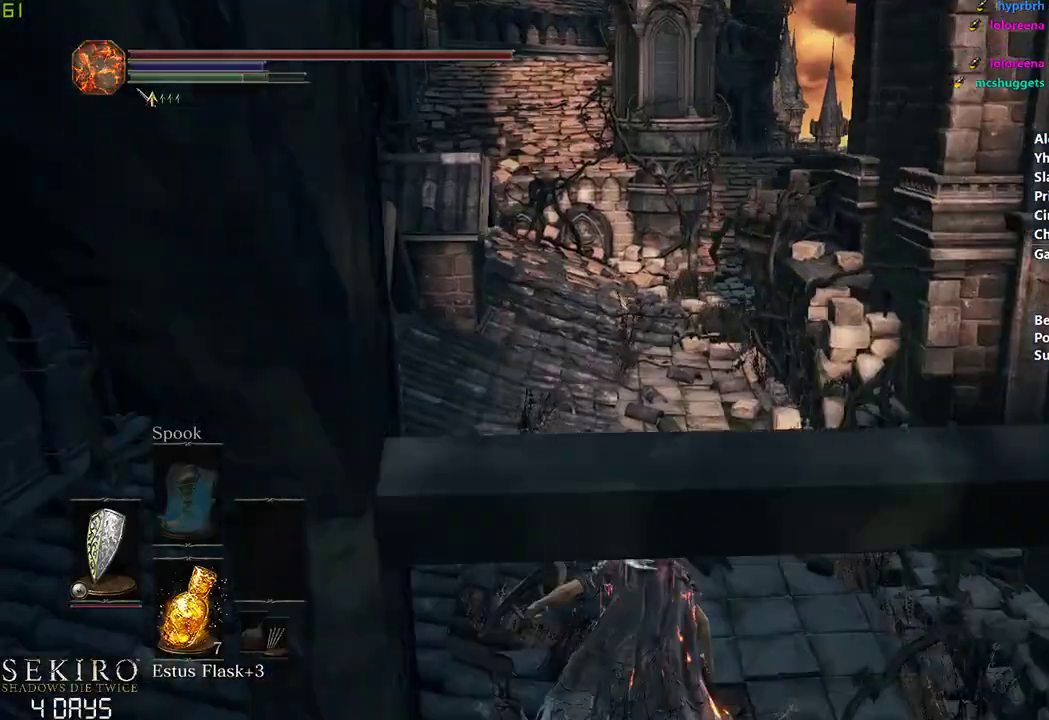
{"buttons": ["B"], "left_stick": "center", "right_stick": "center", "events": [[33, "B", "up"], [150, "B", "down"]]}
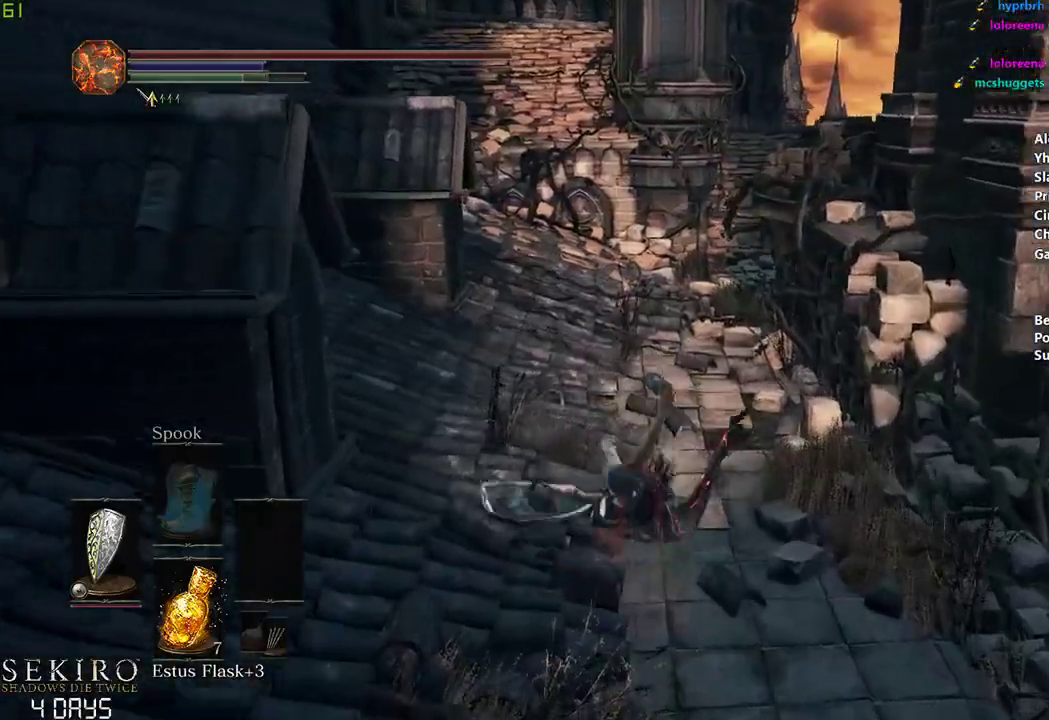
{"buttons": ["B", "DPAD_DOWN"], "left_stick": "center", "right_stick": "center", "events": [[467, "DPAD_DOWN", "down"]]}